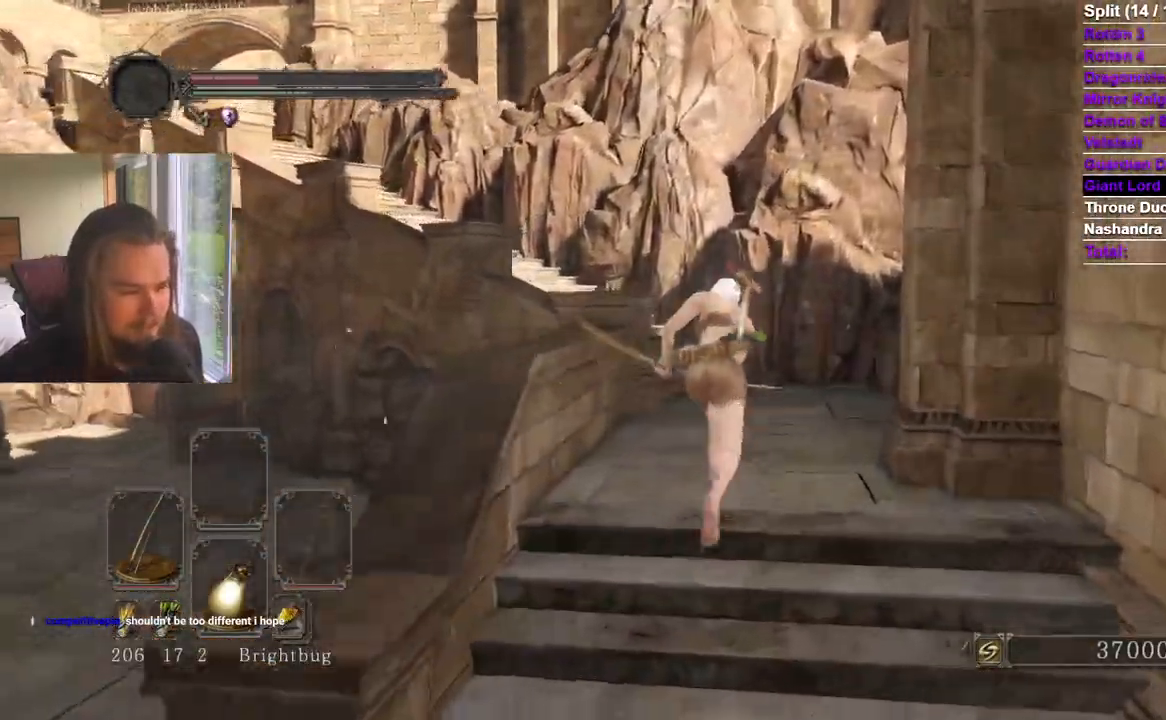
Gameplay with a controller (Xbox layout); each line is a JSON object with the inputs held at the frame after it. "events" lists button and stick changes between this image and that frame as [ms after this image, input, new state], when the widget could be followed in between. Not read: X.
{"buttons": ["B"], "left_stick": "up", "right_stick": "center", "events": [[134, "right_stick", "down-left"], [217, "right_stick", "center"], [351, "right_stick", "left"], [468, "right_stick", "center"]]}
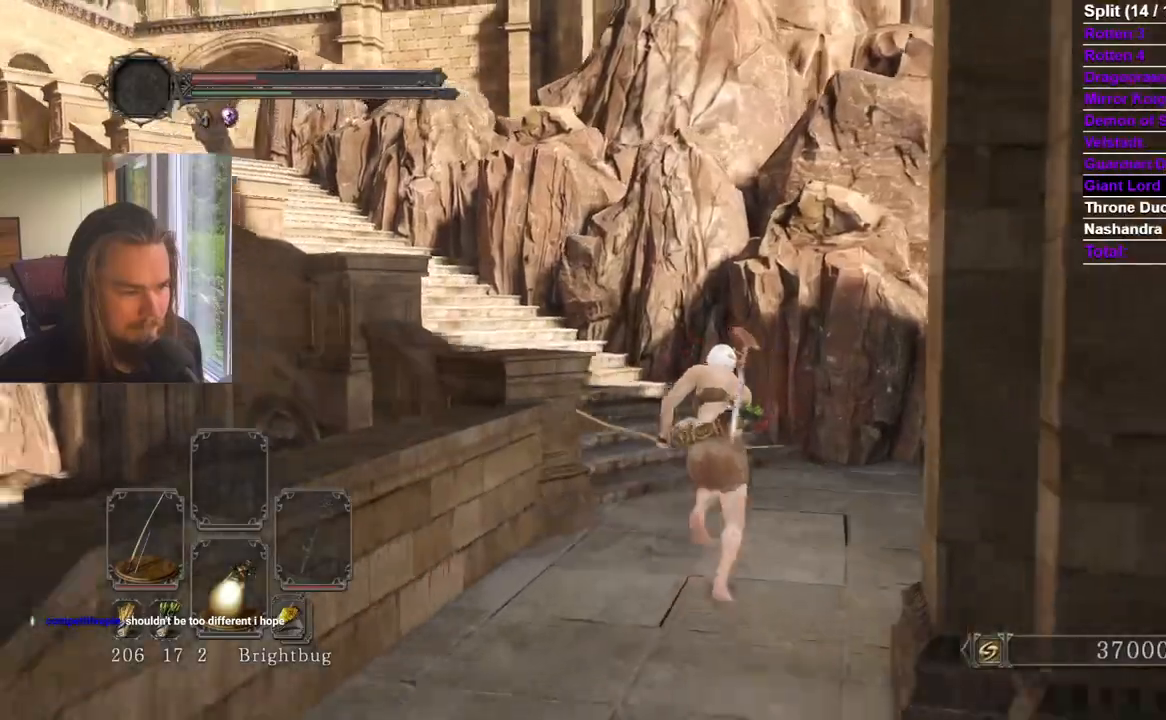
{"buttons": ["B"], "left_stick": "up", "right_stick": "center", "events": [[83, "right_stick", "left"], [317, "right_stick", "center"], [367, "right_stick", "left"], [467, "right_stick", "center"]]}
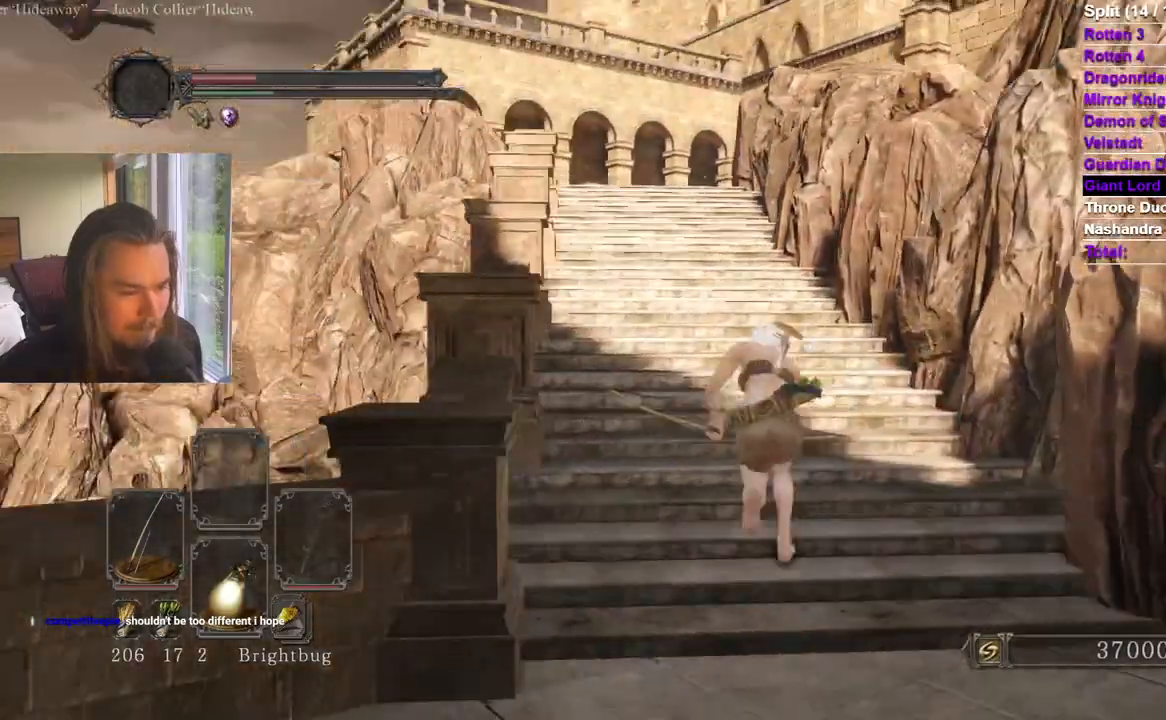
{"buttons": ["B"], "left_stick": "up", "right_stick": "center", "events": []}
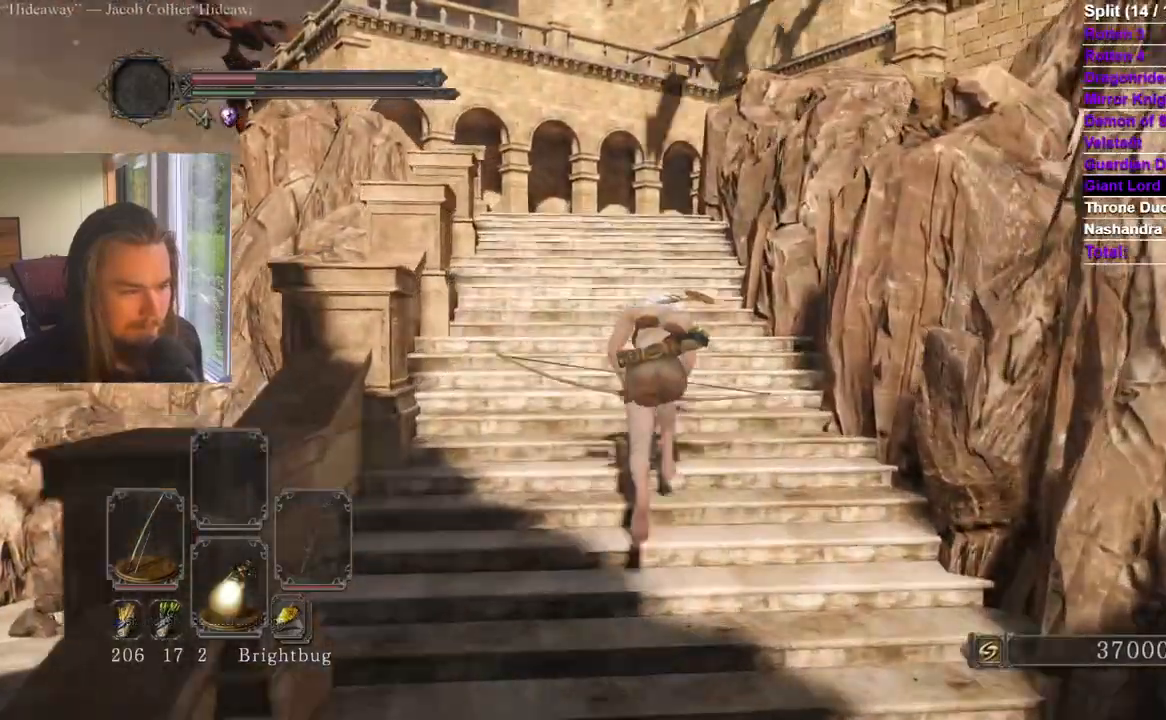
{"buttons": [], "left_stick": "up", "right_stick": "center"}